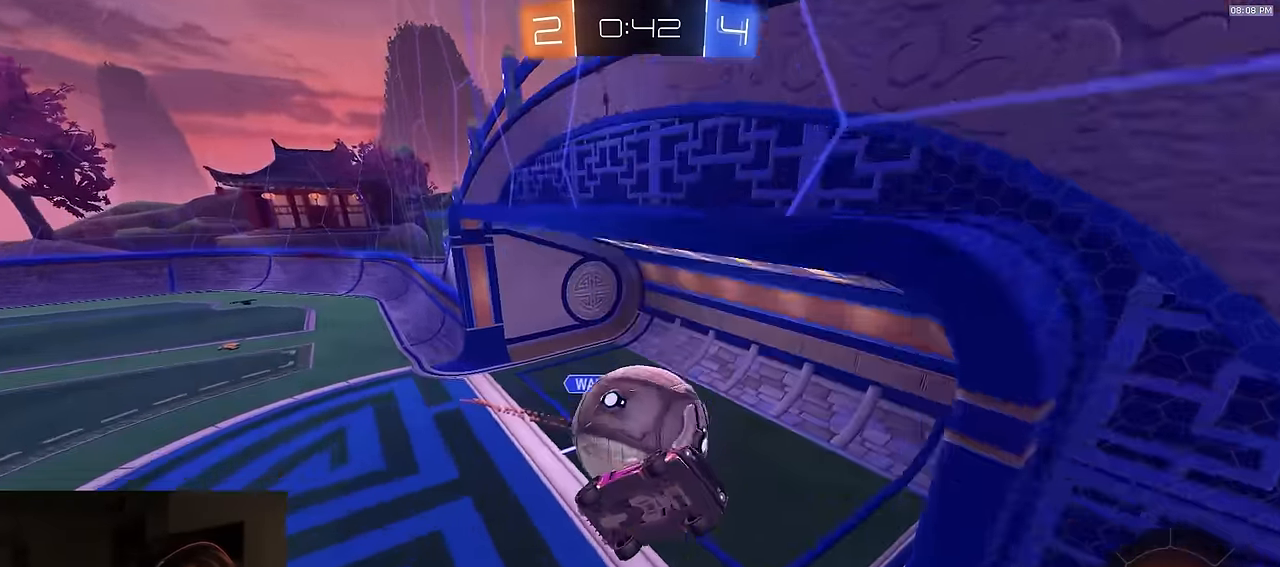
Gameplay with a controller (PlayStation layout); each line is a JSON object with the inputs held at the frame after it. "events" lists button and stick changes between this image and that frame as [ms after this image, input, new state], when the widget could be followed in between.
{"buttons": ["L1"], "left_stick": "center", "right_stick": "center", "events": [[33, "L1", "down"], [83, "left_stick", "up"], [317, "left_stick", "center"], [333, "R2", "up"]]}
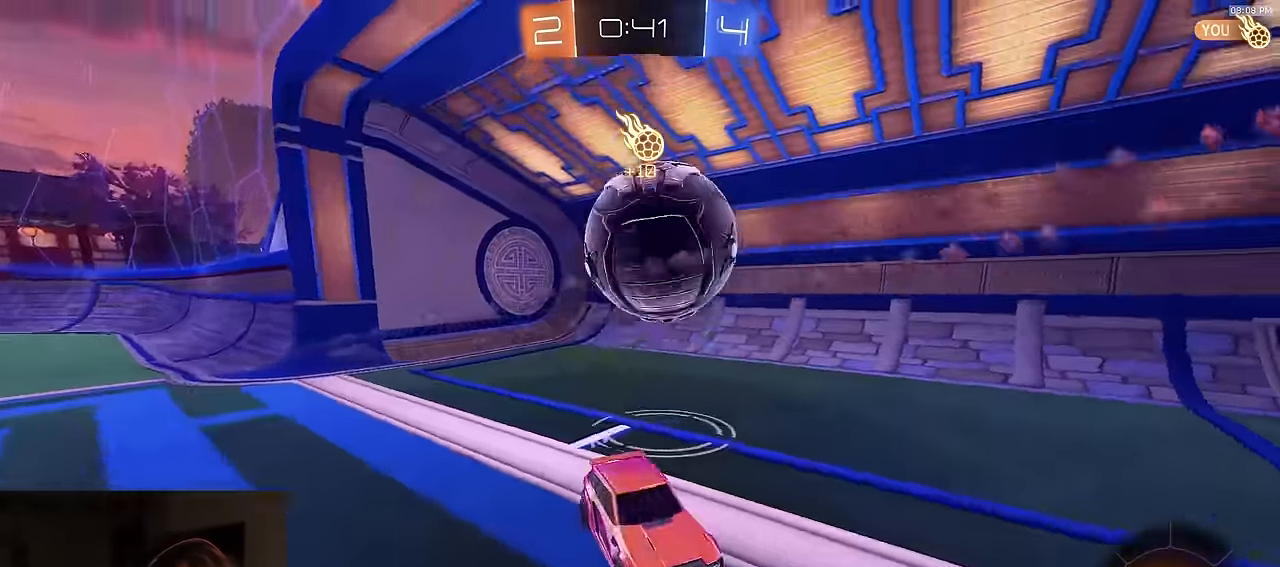
{"buttons": [], "left_stick": "down", "right_stick": "center", "events": [[50, "TRIANGLE", "down"], [83, "L1", "up"], [83, "TRIANGLE", "up"], [83, "left_stick", "down-right"], [183, "CROSS", "down"], [233, "CROSS", "up"], [283, "CROSS", "down"], [317, "R2", "down"], [383, "CROSS", "up"], [383, "R2", "up"], [450, "left_stick", "down"]]}
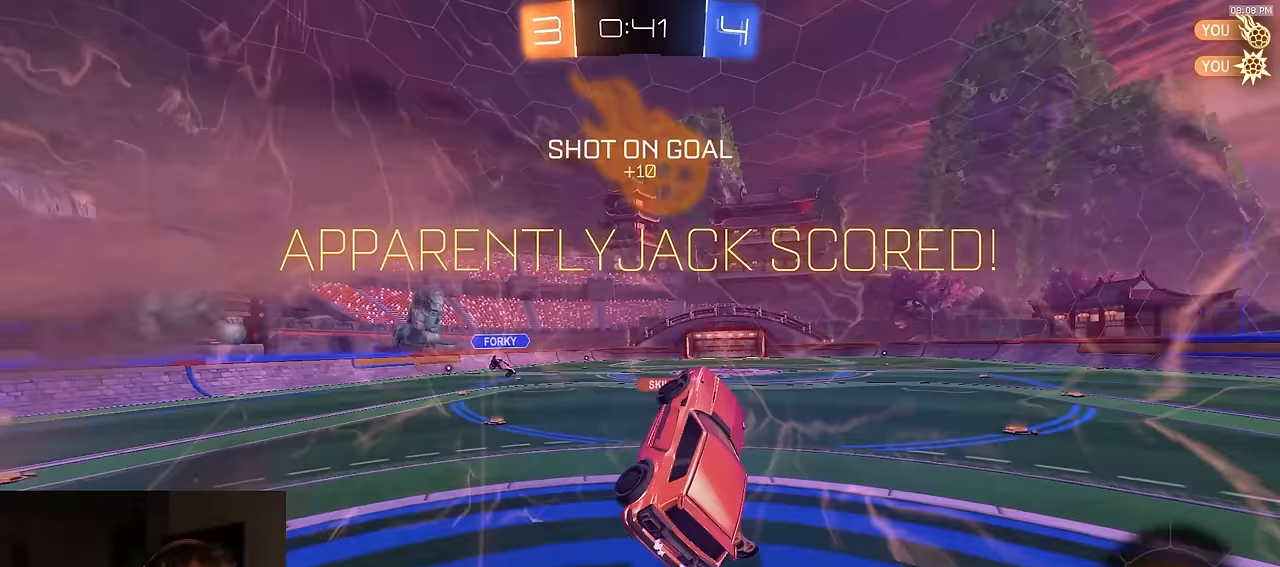
{"buttons": ["CIRCLE"], "left_stick": "up", "right_stick": "center", "events": [[350, "left_stick", "up"], [483, "CIRCLE", "down"]]}
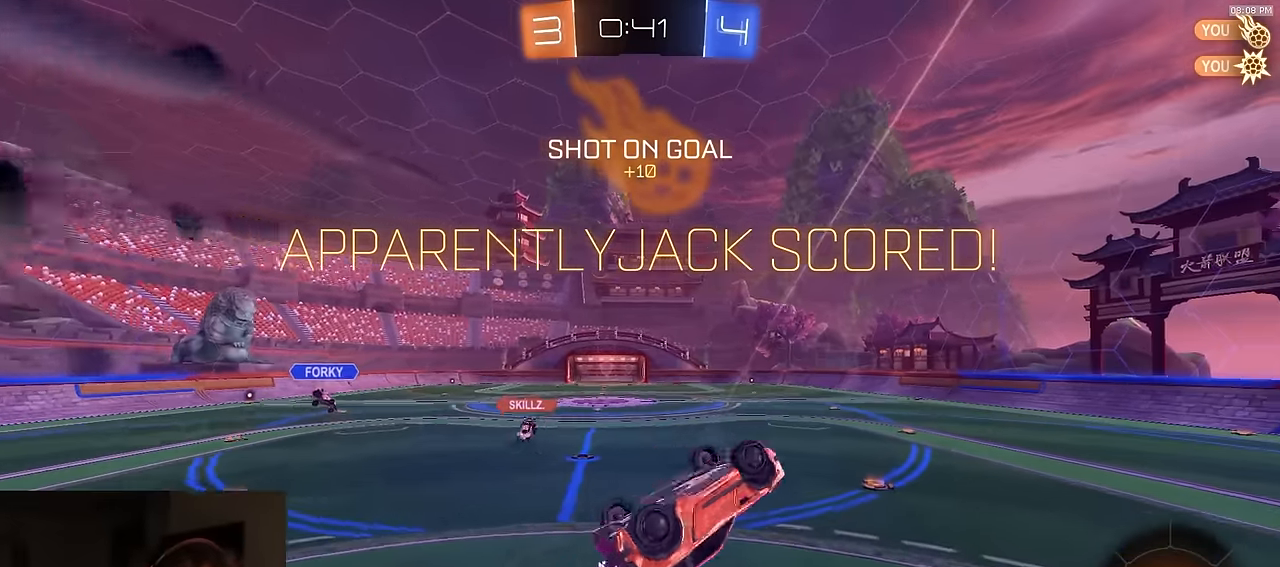
{"buttons": ["R1"], "left_stick": "center", "right_stick": "center", "events": [[217, "R1", "down"], [417, "CIRCLE", "up"], [500, "left_stick", "center"]]}
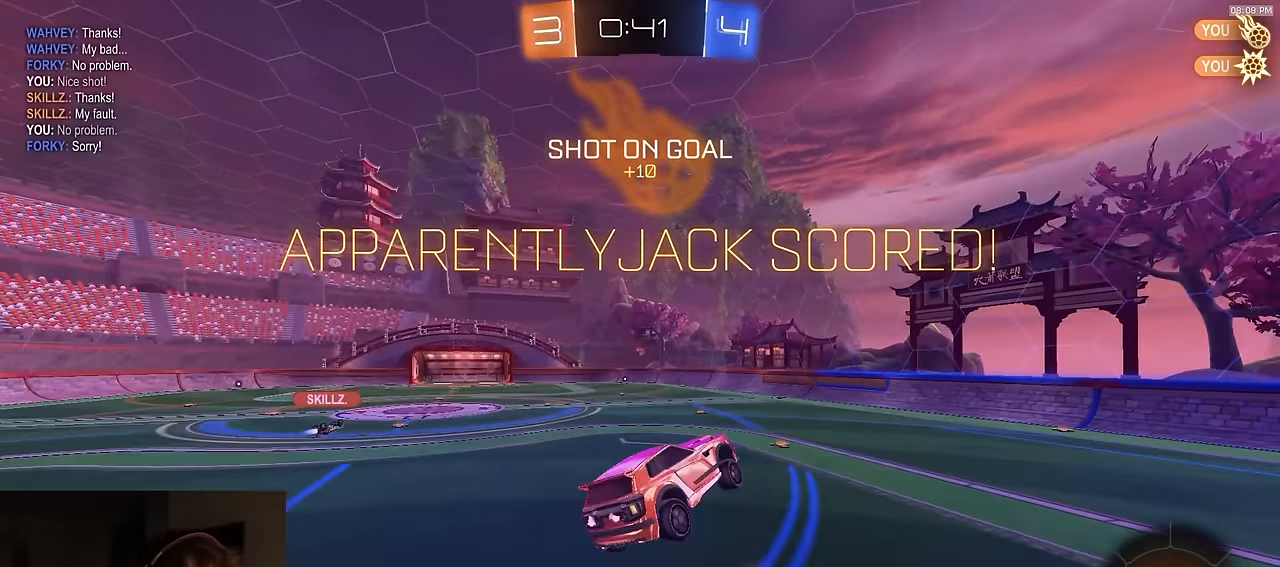
{"buttons": ["R2"], "left_stick": "center", "right_stick": "center", "events": [[200, "R1", "up"], [367, "R2", "down"]]}
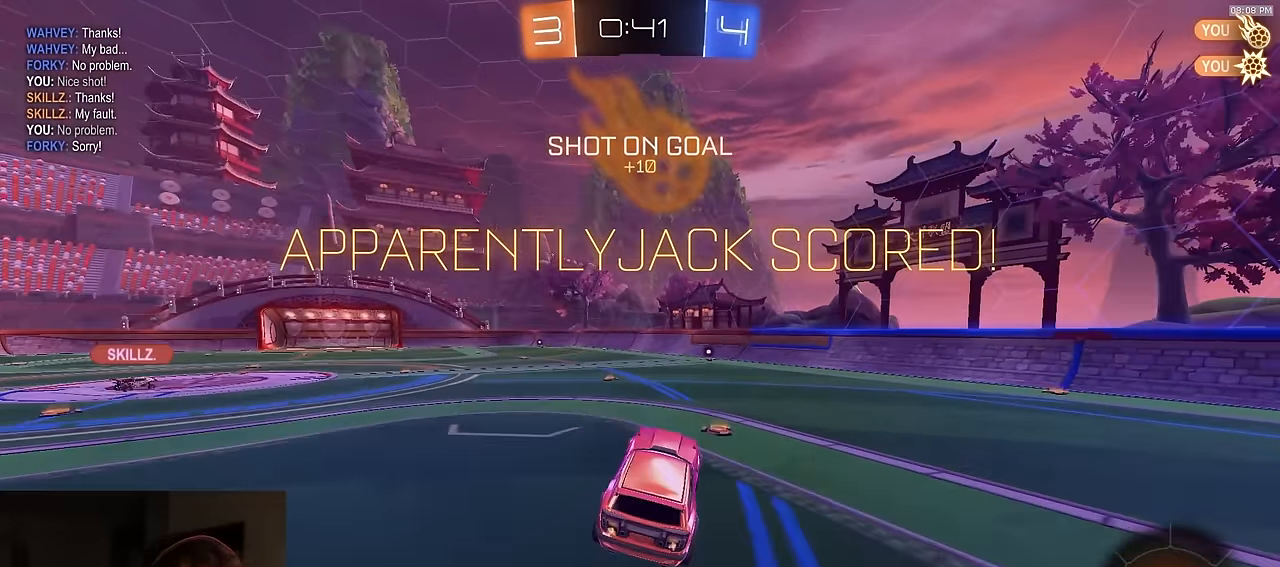
{"buttons": ["CROSS", "R1", "R2", "L3"], "left_stick": "left", "right_stick": "center", "events": [[167, "left_stick", "left"], [333, "left_stick", "center"], [350, "R1", "down"], [383, "CROSS", "down"], [400, "left_stick", "left"], [450, "CROSS", "up"], [467, "CROSS", "down"], [500, "L3", "down"]]}
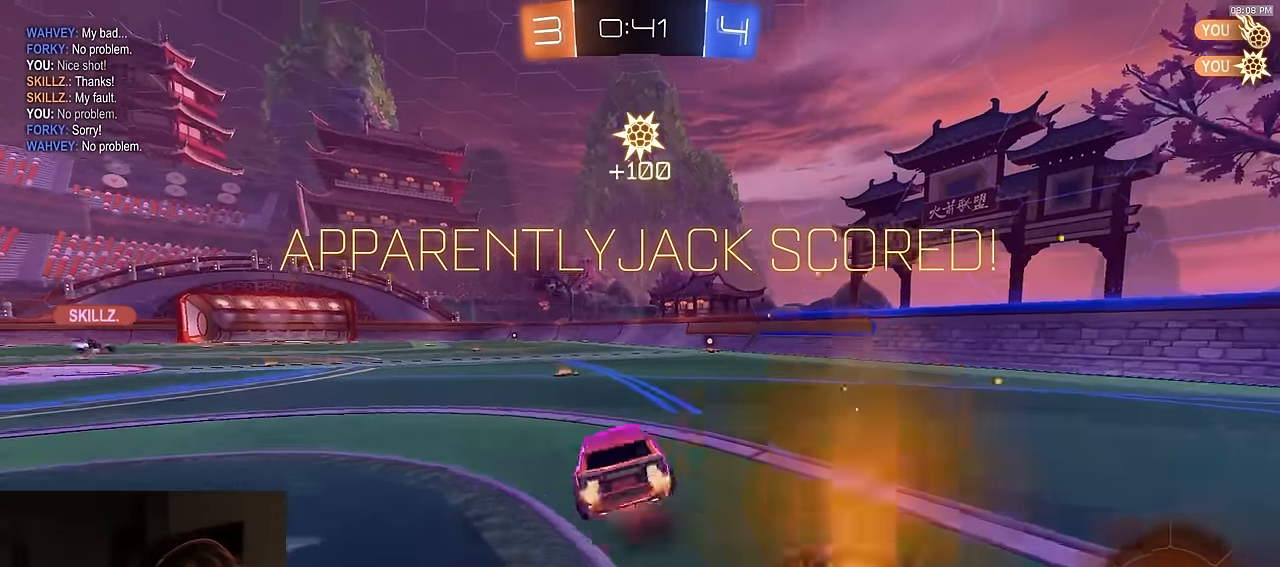
{"buttons": ["SQUARE", "R1", "R2"], "left_stick": "down-left", "right_stick": "center", "events": [[33, "left_stick", "down"], [50, "CROSS", "up"], [50, "L3", "up"], [67, "SQUARE", "down"], [100, "left_stick", "down-left"]]}
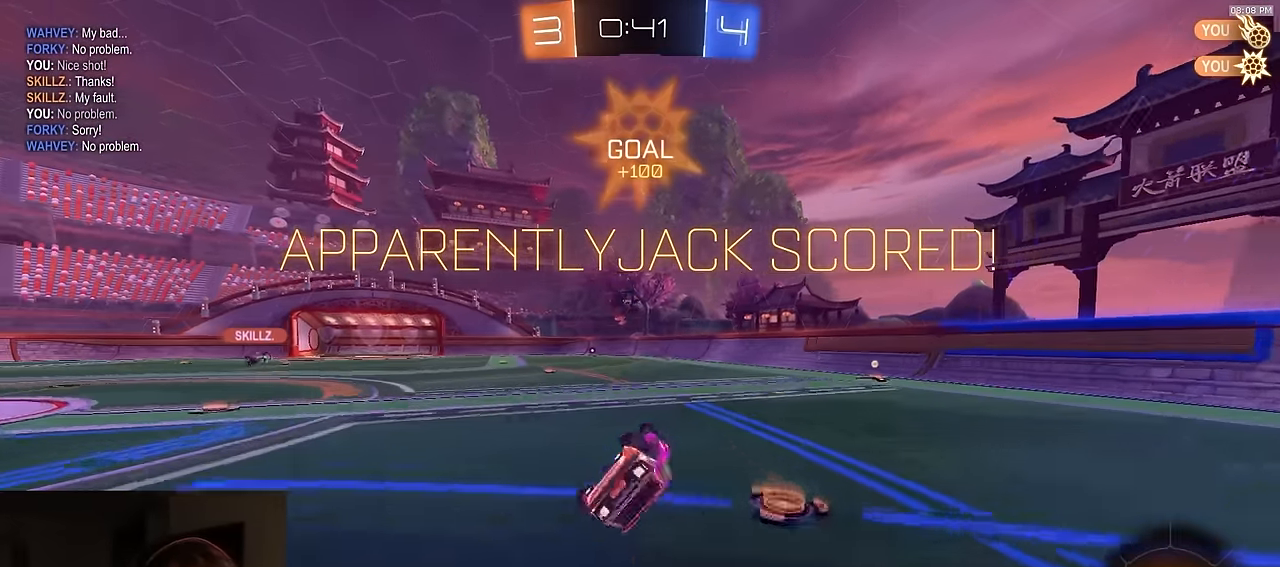
{"buttons": ["R1", "R2"], "left_stick": "center", "right_stick": "center", "events": [[233, "left_stick", "center"], [250, "SQUARE", "up"]]}
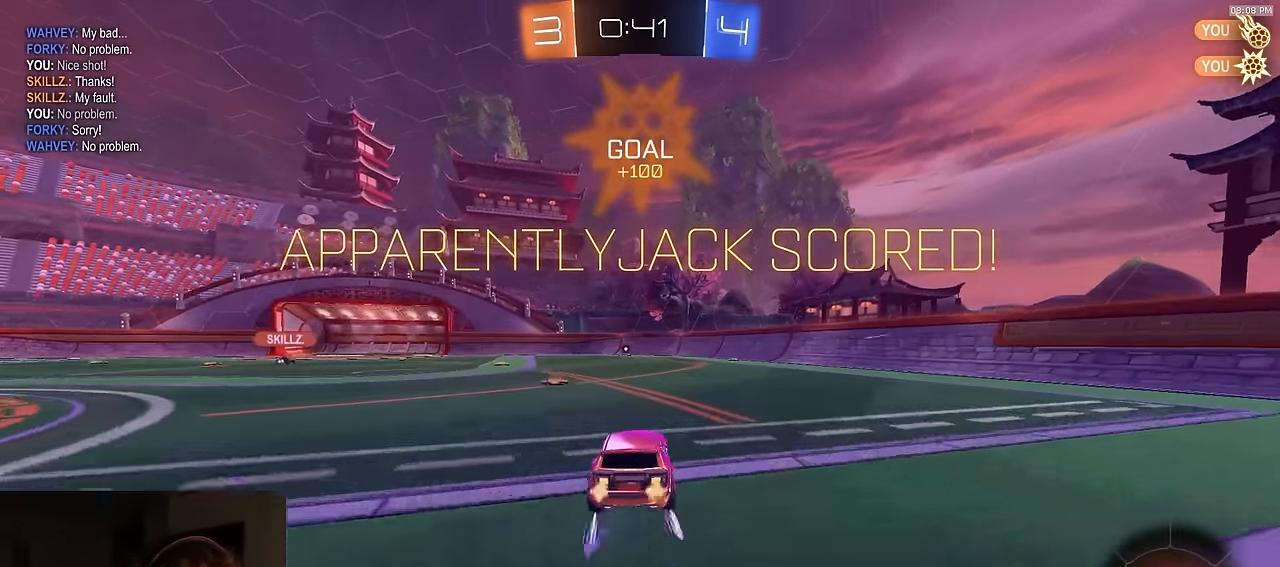
{"buttons": ["CROSS", "R2"], "left_stick": "center", "right_stick": "center", "events": [[17, "R1", "up"], [450, "CROSS", "down"]]}
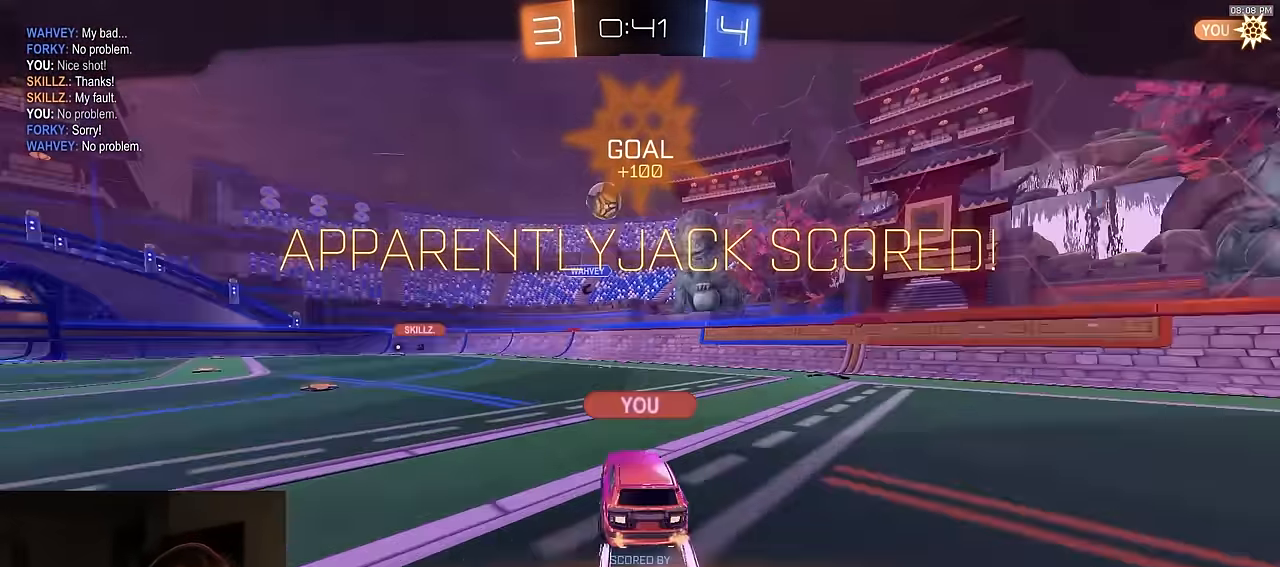
{"buttons": ["R2"], "left_stick": "center", "right_stick": "center", "events": [[33, "CROSS", "up"], [150, "CROSS", "down"], [267, "CROSS", "up"]]}
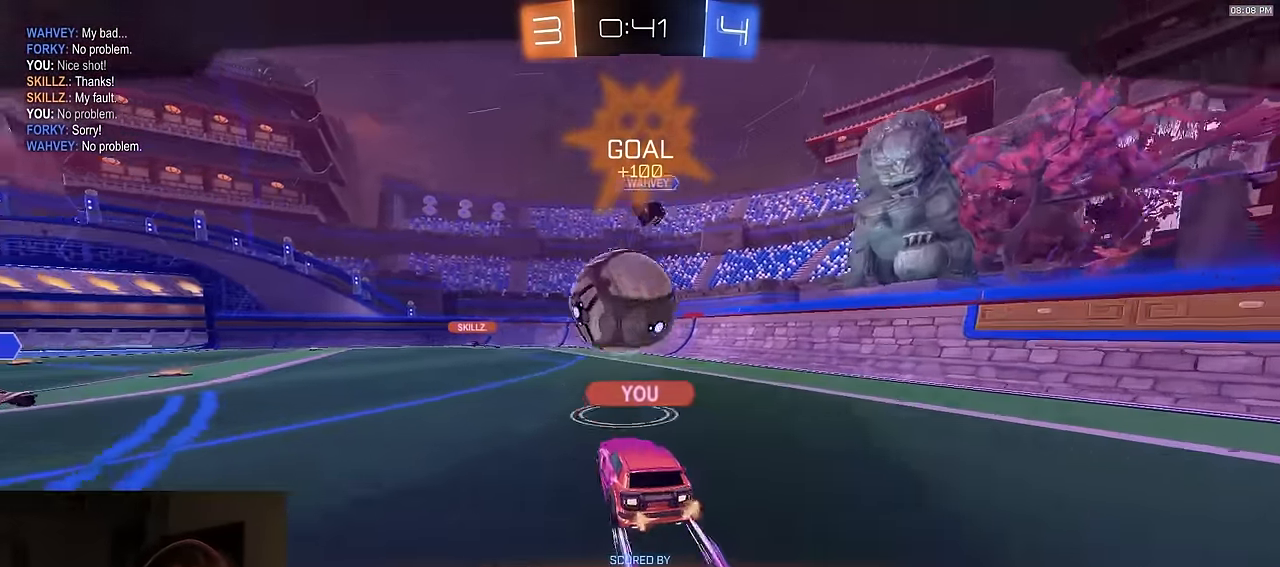
{"buttons": ["R2"], "left_stick": "center", "right_stick": "center", "events": []}
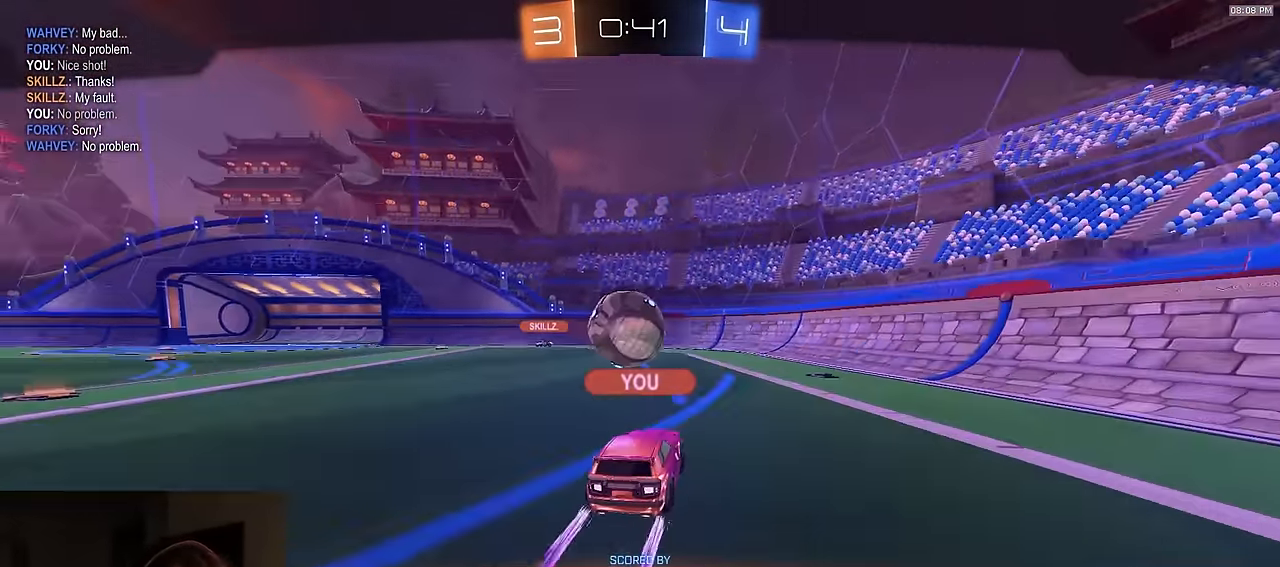
{"buttons": ["R2"], "left_stick": "center", "right_stick": "center", "events": []}
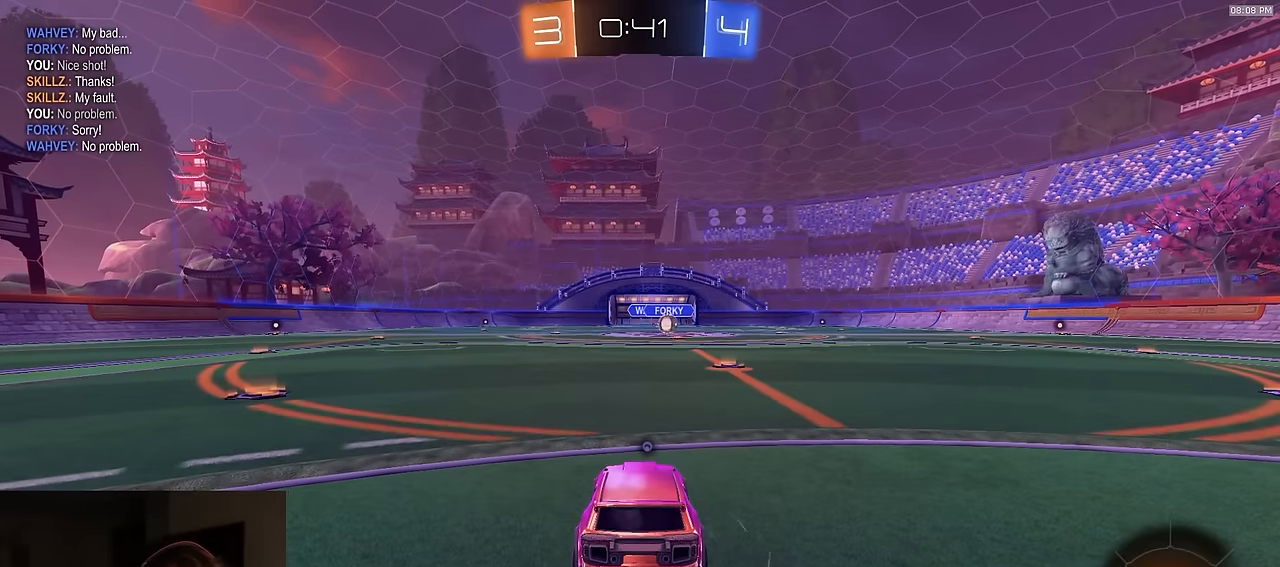
{"buttons": ["R2"], "left_stick": "center", "right_stick": "center", "events": [[183, "TRIANGLE", "down"], [283, "TRIANGLE", "up"]]}
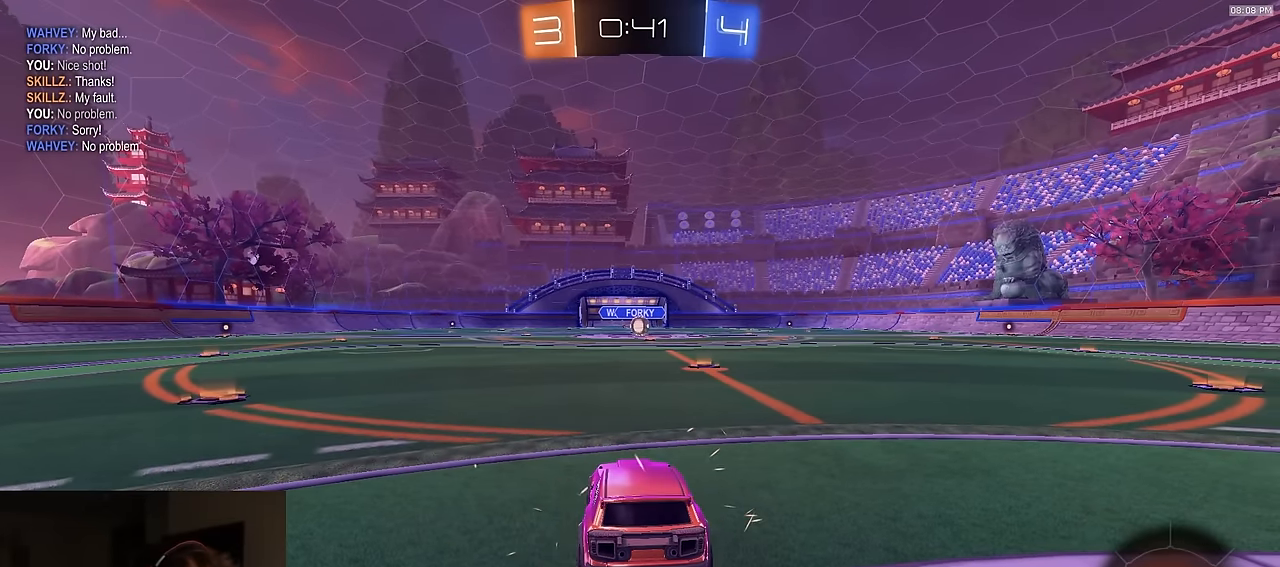
{"buttons": ["R2"], "left_stick": "center", "right_stick": "center", "events": []}
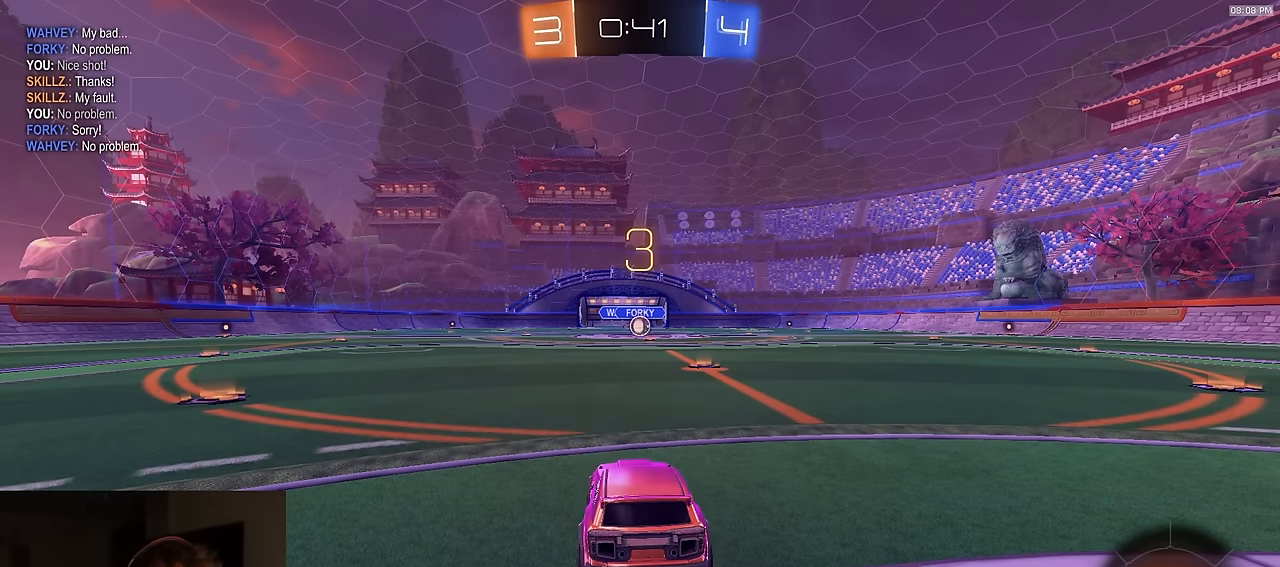
{"buttons": ["R2"], "left_stick": "center", "right_stick": "center", "events": []}
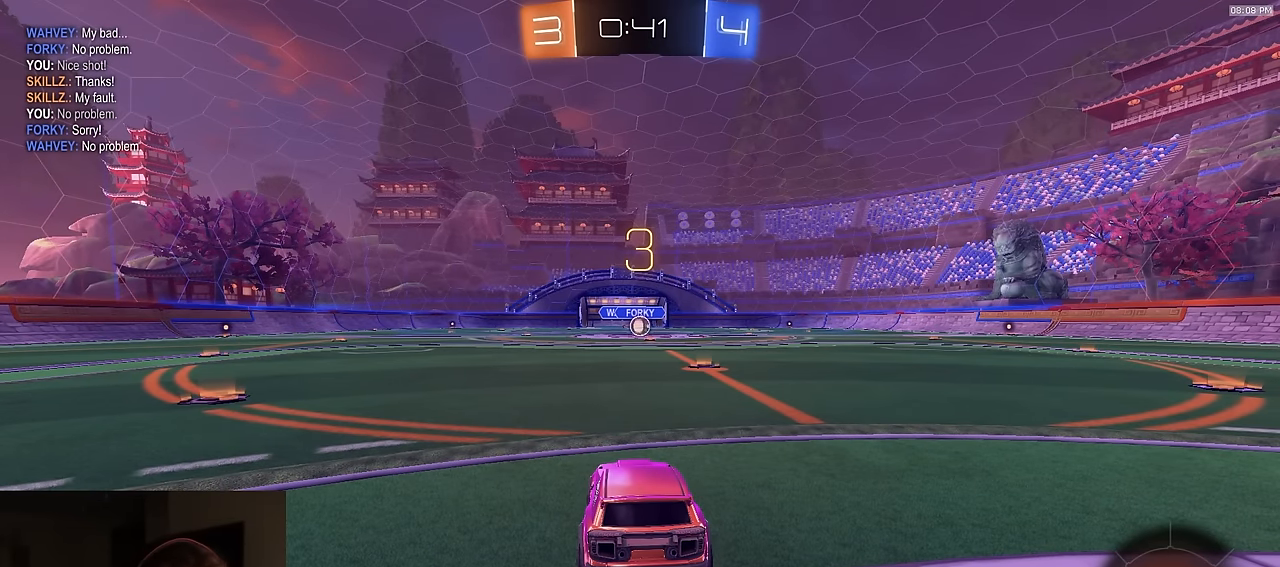
{"buttons": ["R2"], "left_stick": "center", "right_stick": "center", "events": []}
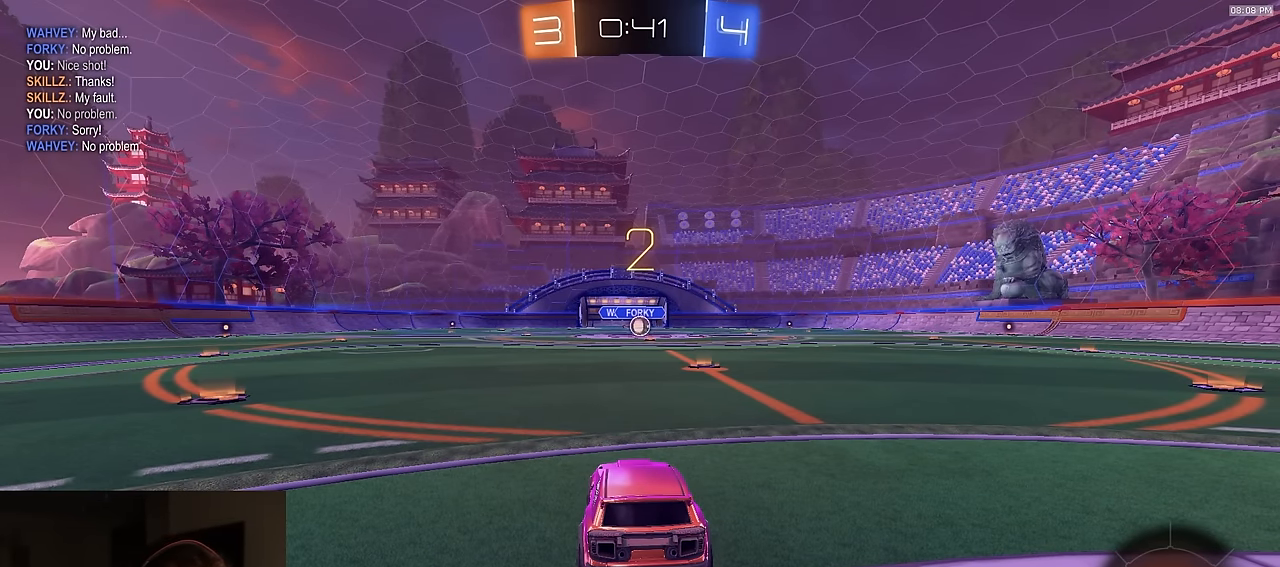
{"buttons": ["R2"], "left_stick": "center", "right_stick": "center", "events": []}
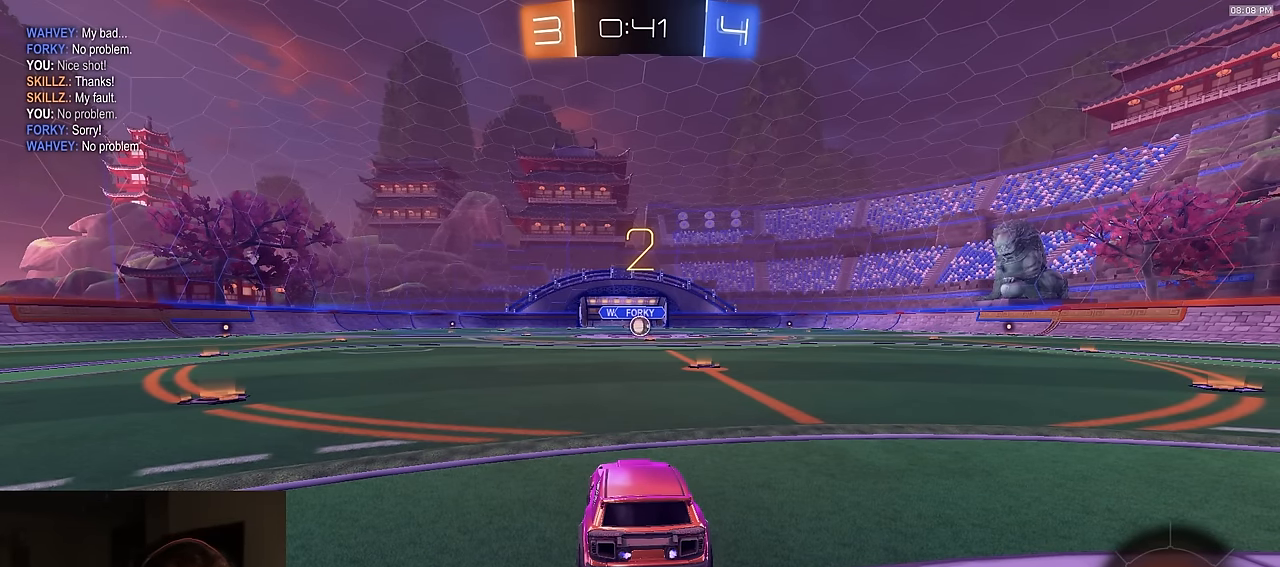
{"buttons": ["R1", "R2"], "left_stick": "center", "right_stick": "center", "events": [[50, "R1", "down"]]}
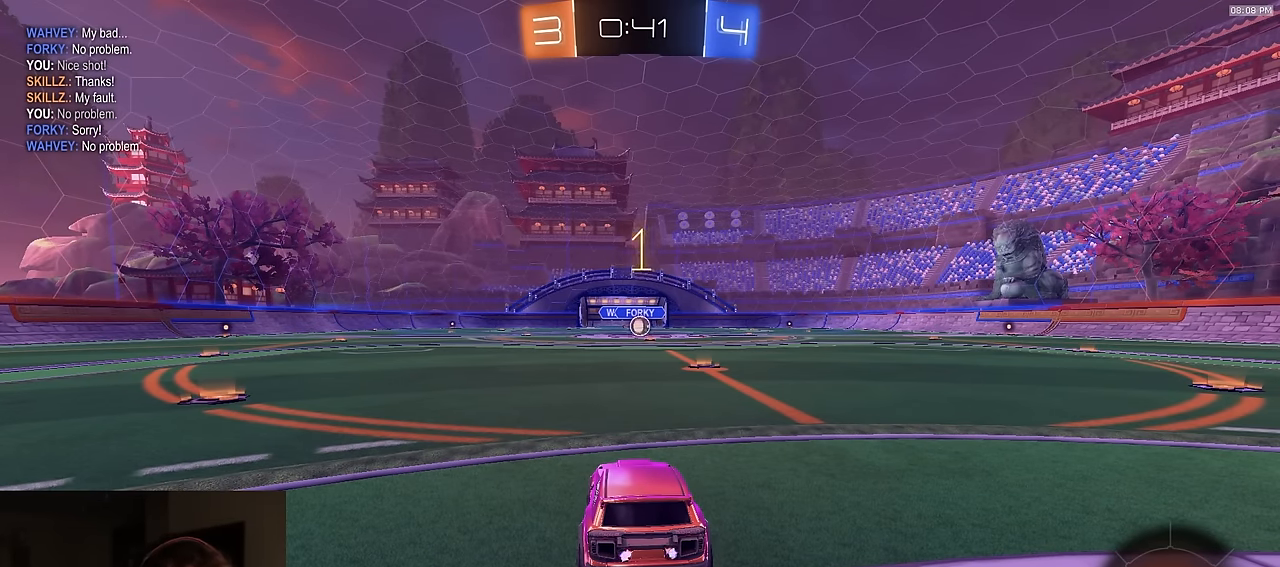
{"buttons": ["R1", "R2"], "left_stick": "center", "right_stick": "center", "events": []}
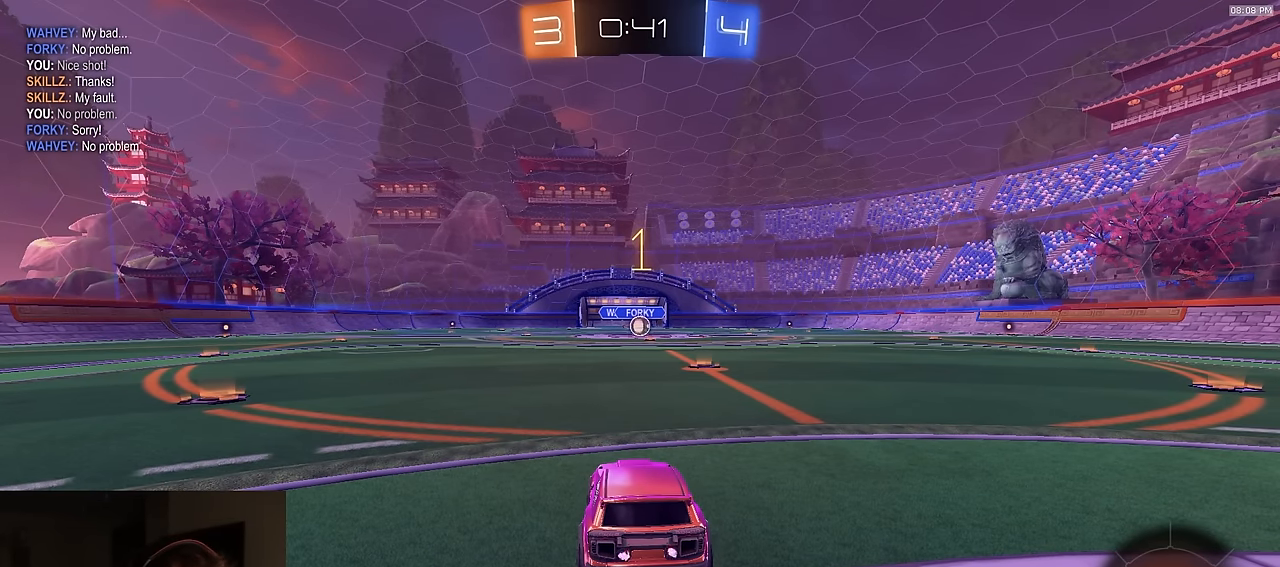
{"buttons": ["CROSS", "L1", "R1", "R2"], "left_stick": "up-right", "right_stick": "center", "events": [[17, "left_stick", "up"], [133, "left_stick", "center"], [367, "left_stick", "left"], [417, "CROSS", "down"], [450, "L1", "down"], [467, "left_stick", "up-right"], [483, "CROSS", "up"], [500, "CROSS", "down"]]}
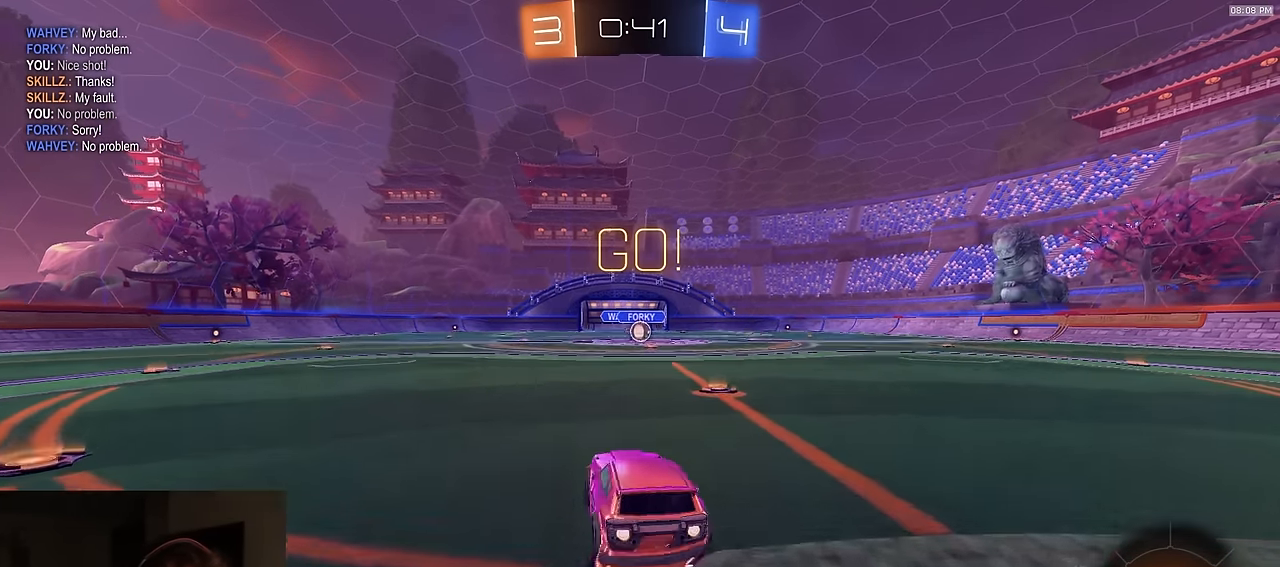
{"buttons": ["L1", "R1", "R2"], "left_stick": "down-right", "right_stick": "center", "events": [[67, "left_stick", "down-right"], [117, "left_stick", "down"], [283, "left_stick", "down-right"], [300, "CROSS", "up"]]}
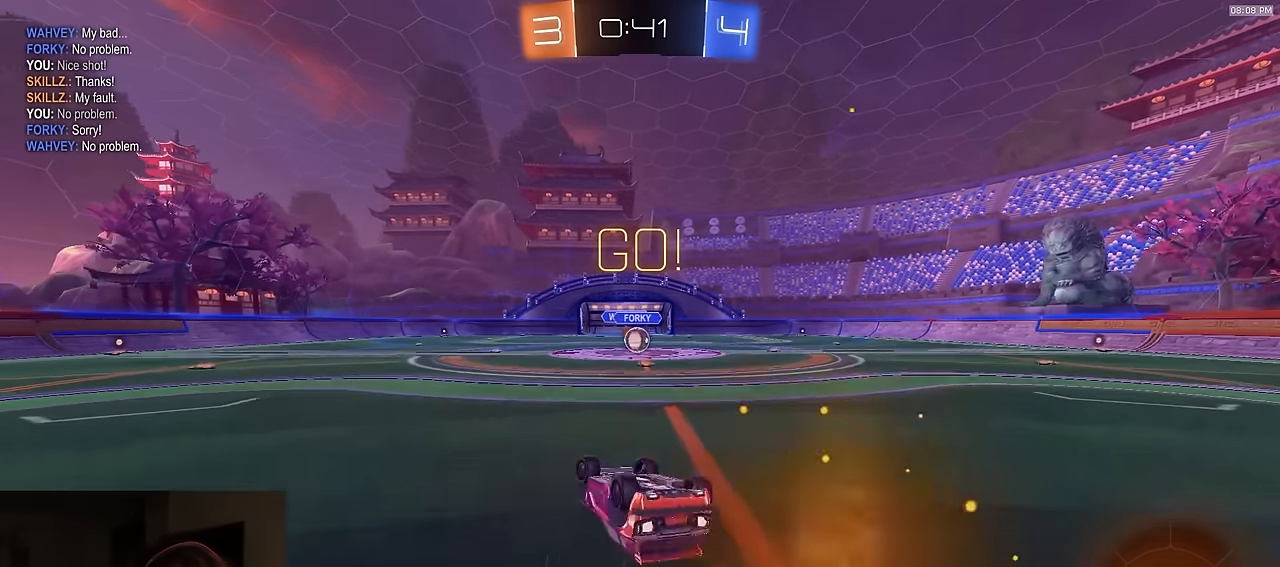
{"buttons": ["R2"], "left_stick": "center", "right_stick": "center", "events": [[150, "TRIANGLE", "down"], [267, "TRIANGLE", "up"], [433, "R1", "up"], [433, "left_stick", "center"], [450, "L1", "up"]]}
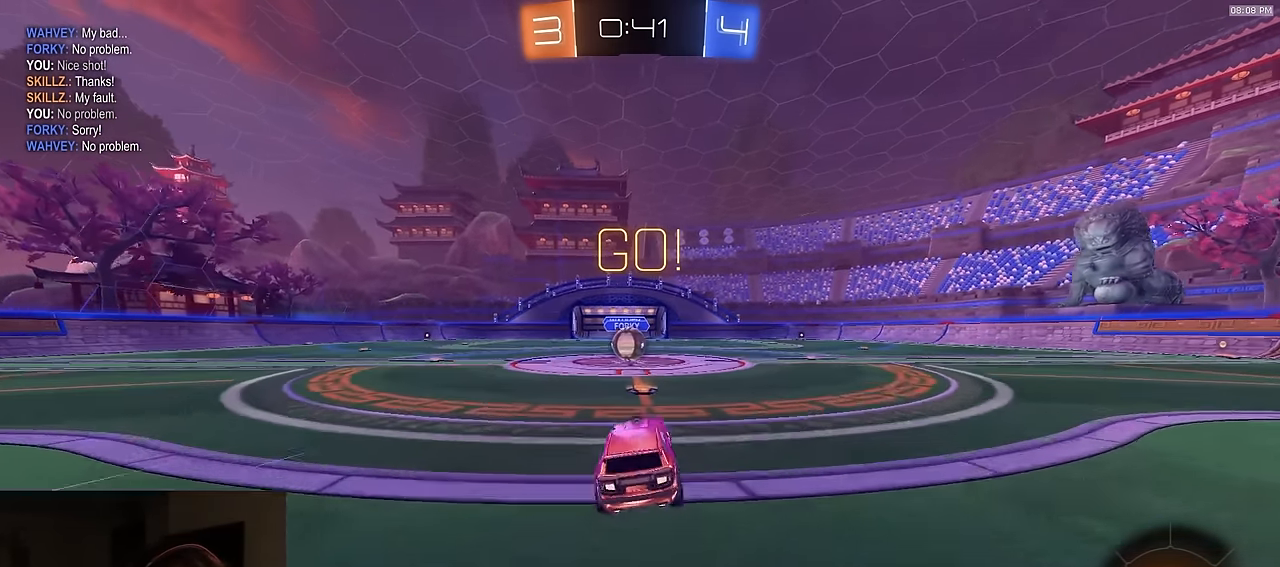
{"buttons": ["CROSS", "R2"], "left_stick": "center", "right_stick": "center", "events": [[283, "left_stick", "left"], [383, "left_stick", "center"], [450, "CROSS", "down"]]}
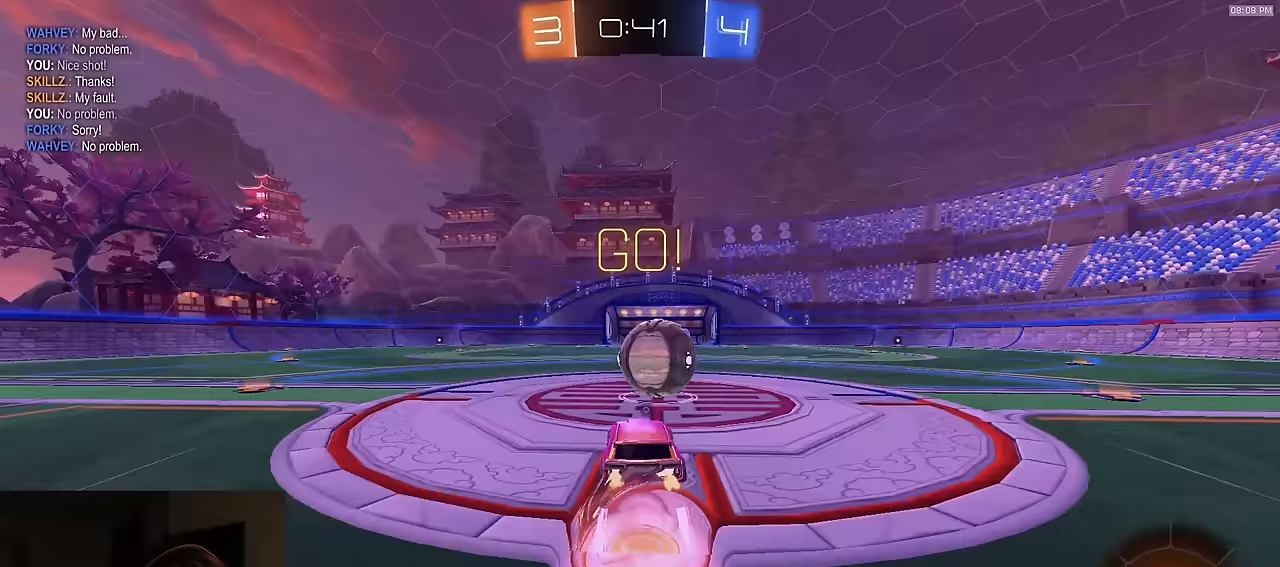
{"buttons": ["CIRCLE", "R2", "L3"], "left_stick": "down", "right_stick": "center", "events": [[17, "left_stick", "right"], [67, "CROSS", "up"], [167, "CROSS", "down"], [183, "L3", "down"], [217, "left_stick", "down-right"], [267, "CIRCLE", "down"], [283, "CROSS", "up"], [317, "TRIANGLE", "down"], [317, "left_stick", "down"], [500, "TRIANGLE", "up"]]}
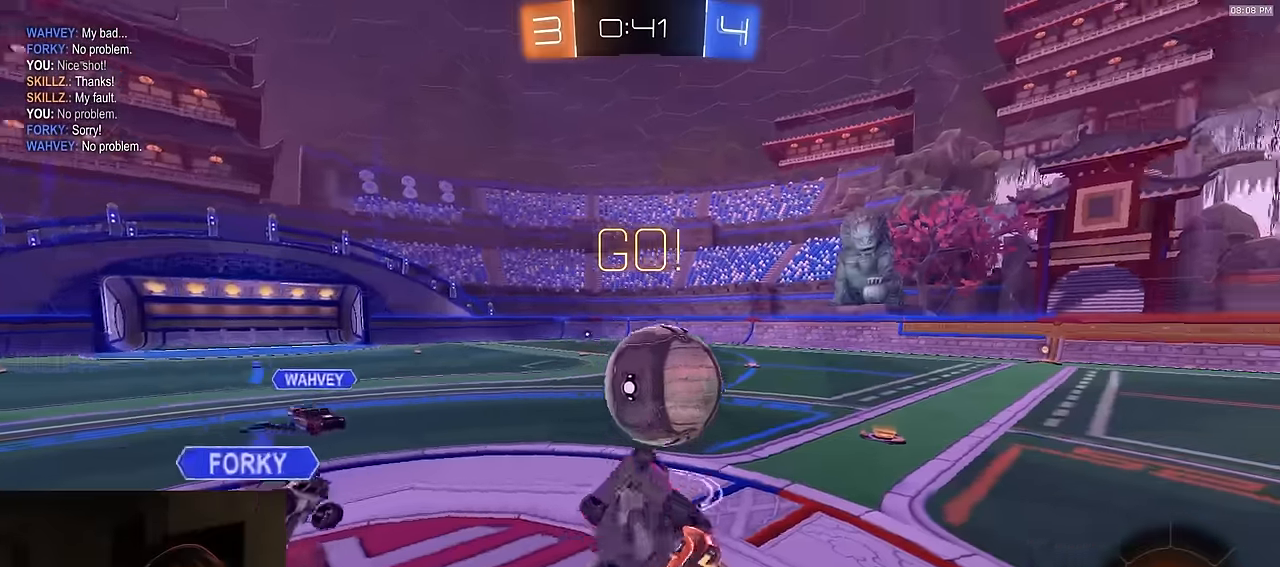
{"buttons": ["R2"], "left_stick": "center", "right_stick": "center", "events": [[33, "L3", "up"], [33, "left_stick", "down-left"], [217, "left_stick", "up-left"], [350, "left_stick", "up-right"], [383, "CIRCLE", "up"], [483, "left_stick", "center"]]}
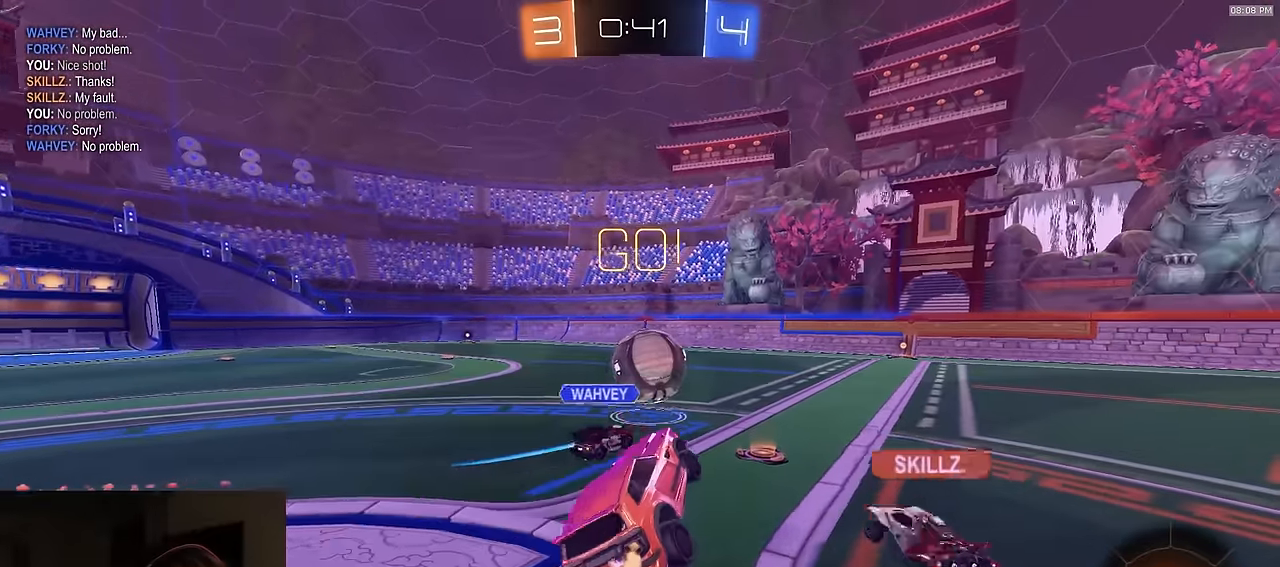
{"buttons": ["R2"], "left_stick": "right", "right_stick": "center", "events": [[433, "left_stick", "right"]]}
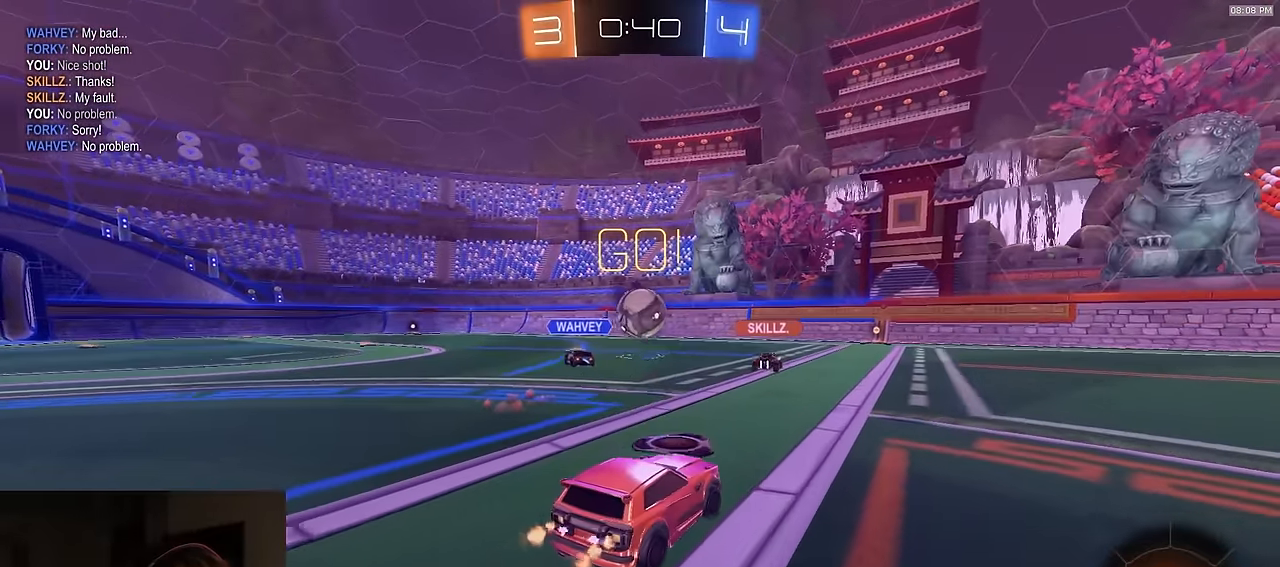
{"buttons": ["CROSS", "R1", "R2"], "left_stick": "up-right", "right_stick": "center", "events": [[17, "left_stick", "center"], [117, "left_stick", "right"], [267, "left_stick", "center"], [367, "R1", "down"], [383, "CROSS", "down"], [417, "left_stick", "up-right"], [433, "CROSS", "up"], [467, "CROSS", "down"]]}
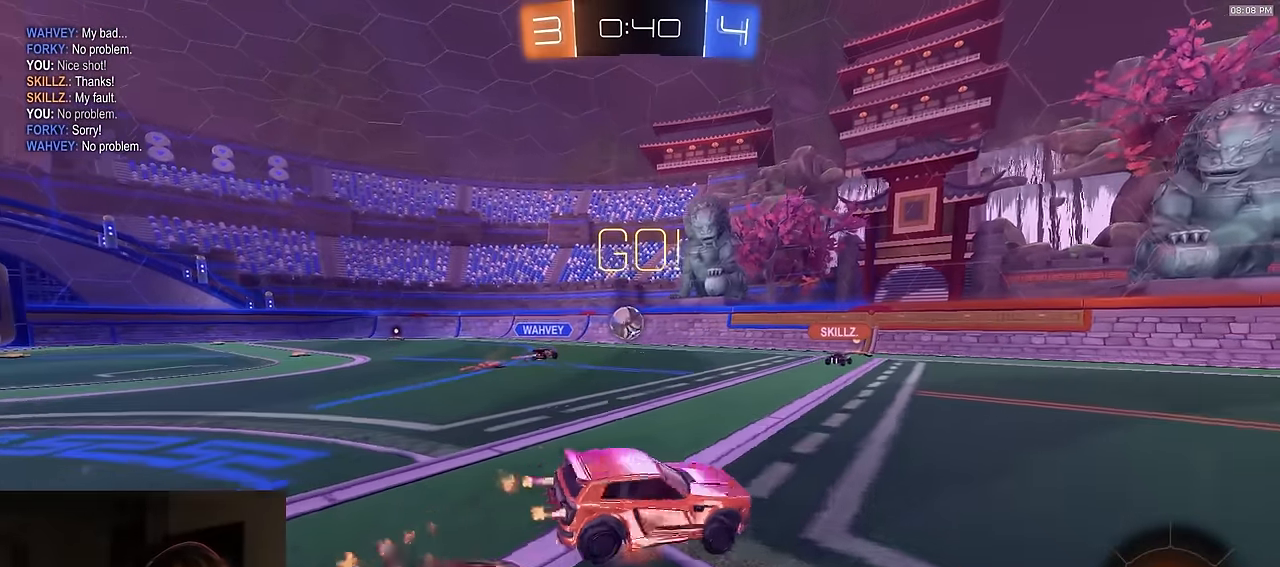
{"buttons": ["CIRCLE", "R1", "R2"], "left_stick": "down-right", "right_stick": "center", "events": [[50, "left_stick", "down"], [133, "CROSS", "up"], [250, "CIRCLE", "down"], [300, "left_stick", "down-right"]]}
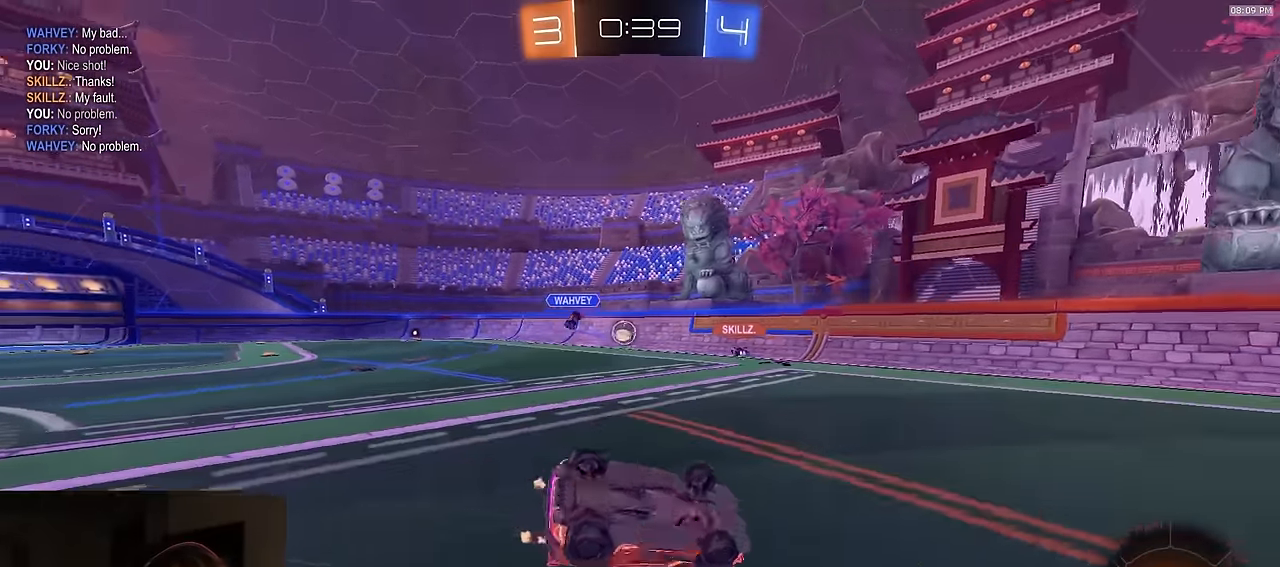
{"buttons": ["R1", "R2"], "left_stick": "center", "right_stick": "center", "events": [[283, "left_stick", "center"], [333, "CIRCLE", "up"]]}
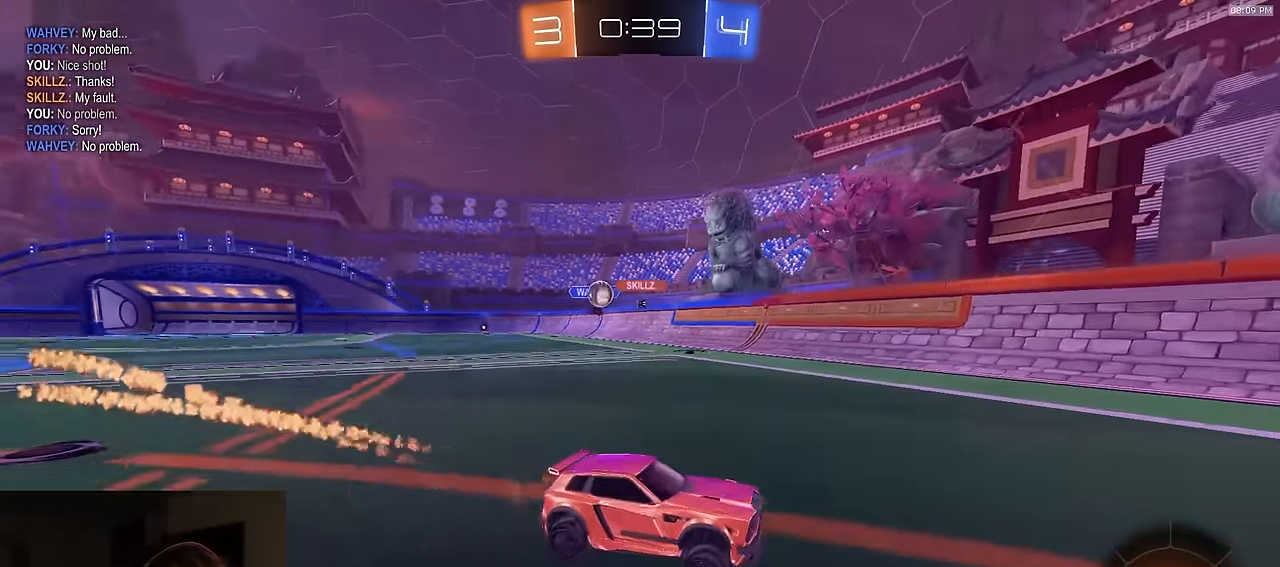
{"buttons": ["R1", "R2"], "left_stick": "center", "right_stick": "center", "events": [[150, "TRIANGLE", "down"], [217, "left_stick", "right"], [267, "TRIANGLE", "up"], [417, "TRIANGLE", "down"], [467, "TRIANGLE", "up"], [483, "left_stick", "center"]]}